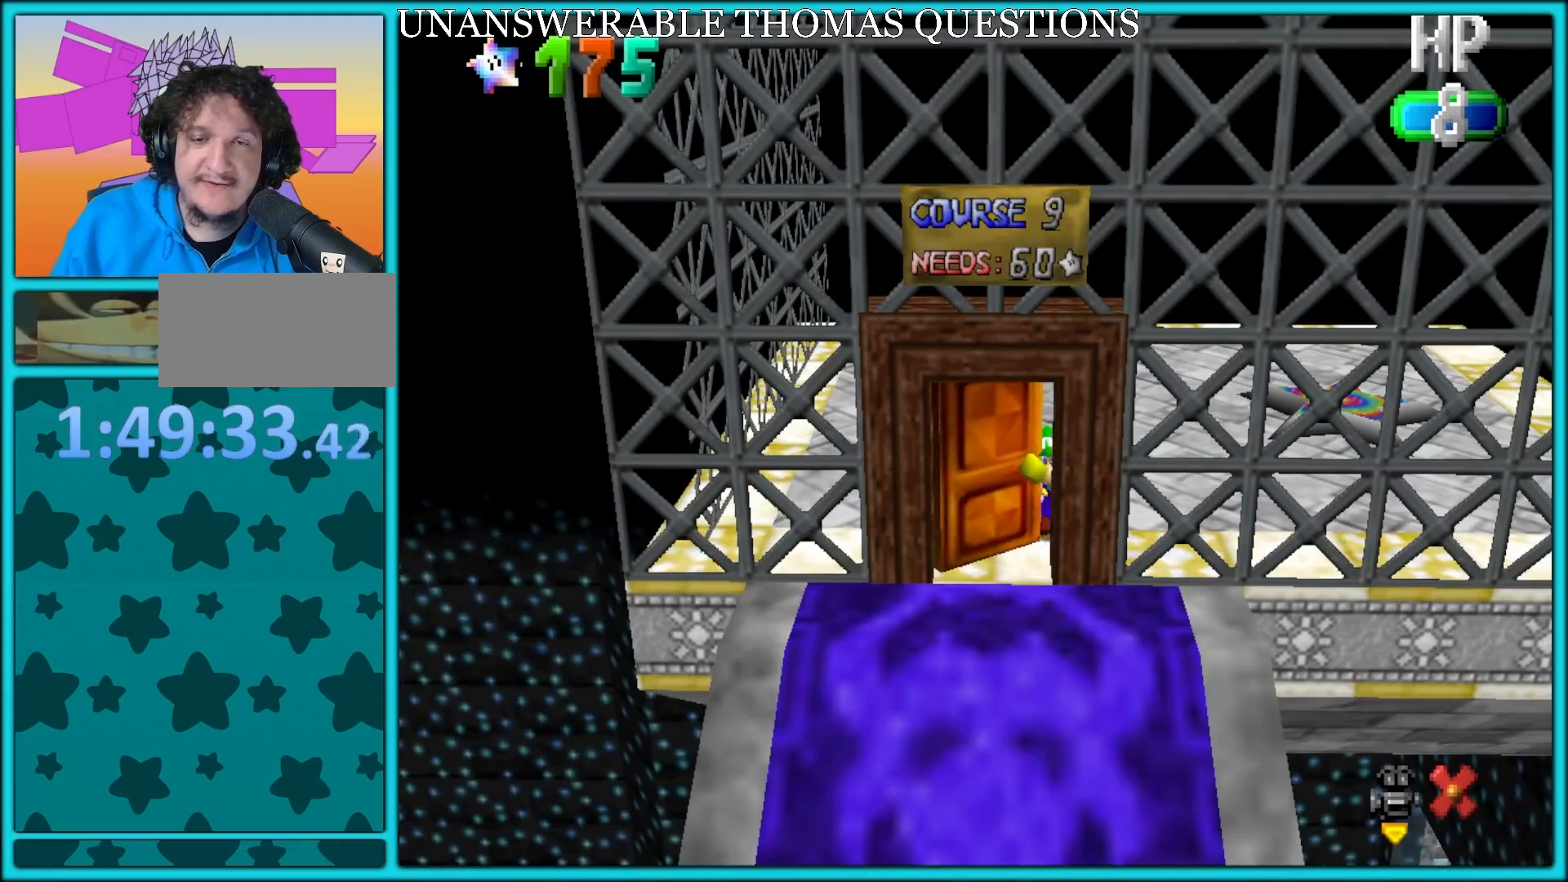
Gameplay with a controller (Nintendo layout); each line is a JSON object with the inputs held at the frame after it (dt_ms = milliseconds from this image to that frame). "button_events" lists button changes between this image and that frame as [ms after this image, input, new state], when the widget could be followed in between (sticks are given only as held states). Not read: L1 L3 R3.
{"dt_ms": 1000, "buttons": [], "left_stick": "up", "button_events": []}
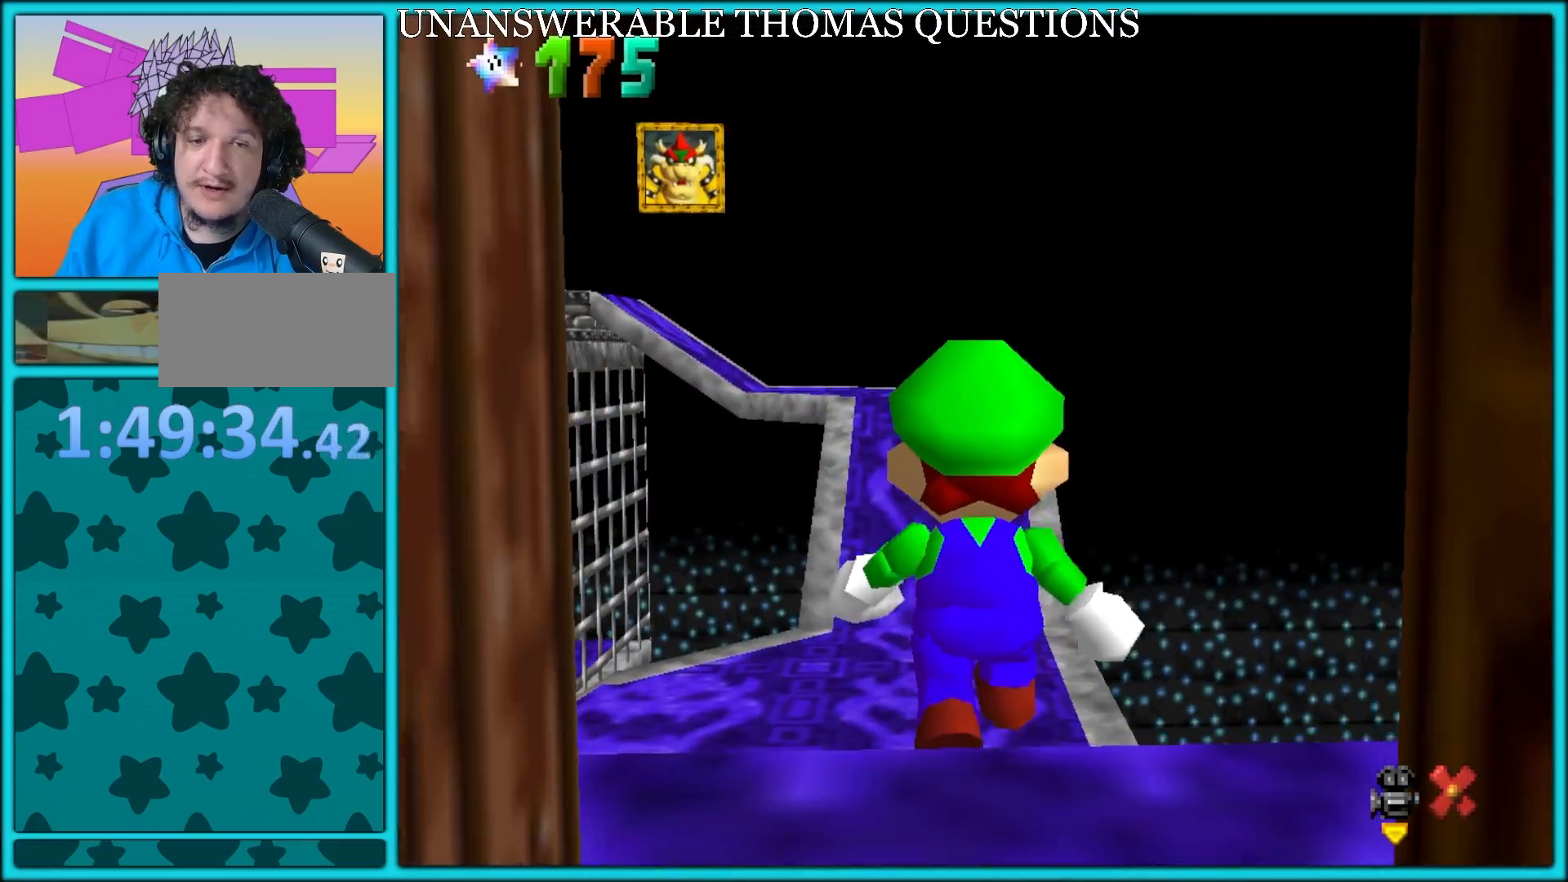
{"dt_ms": 500, "buttons": [], "left_stick": "up", "button_events": []}
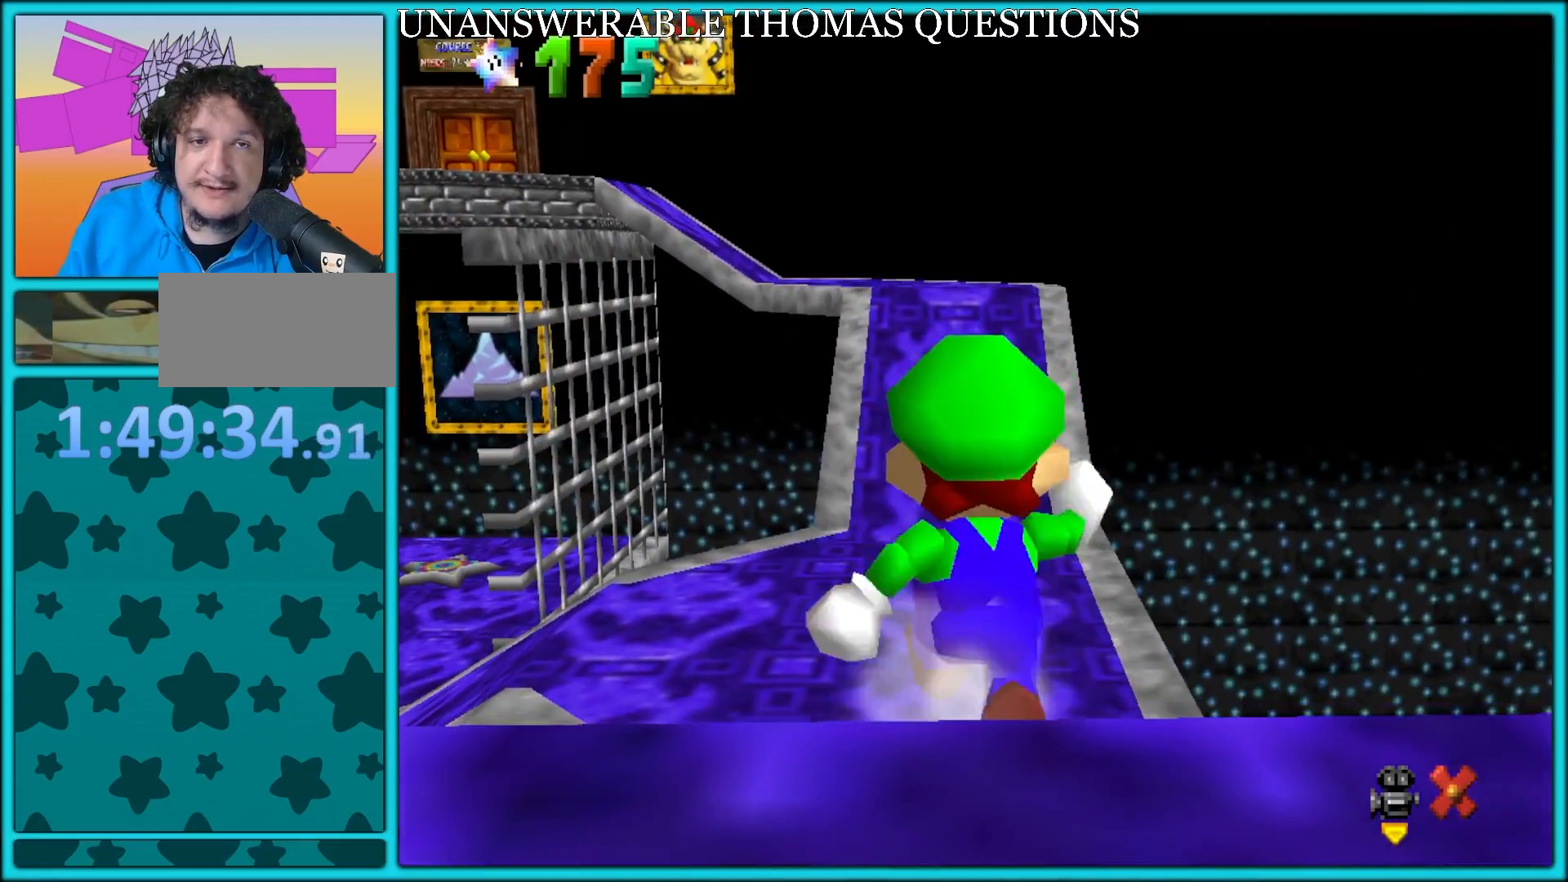
{"dt_ms": 500, "buttons": [], "left_stick": "up", "button_events": [[133, "A", "down"], [150, "R1", "down"], [267, "A", "up"], [267, "R1", "up"]]}
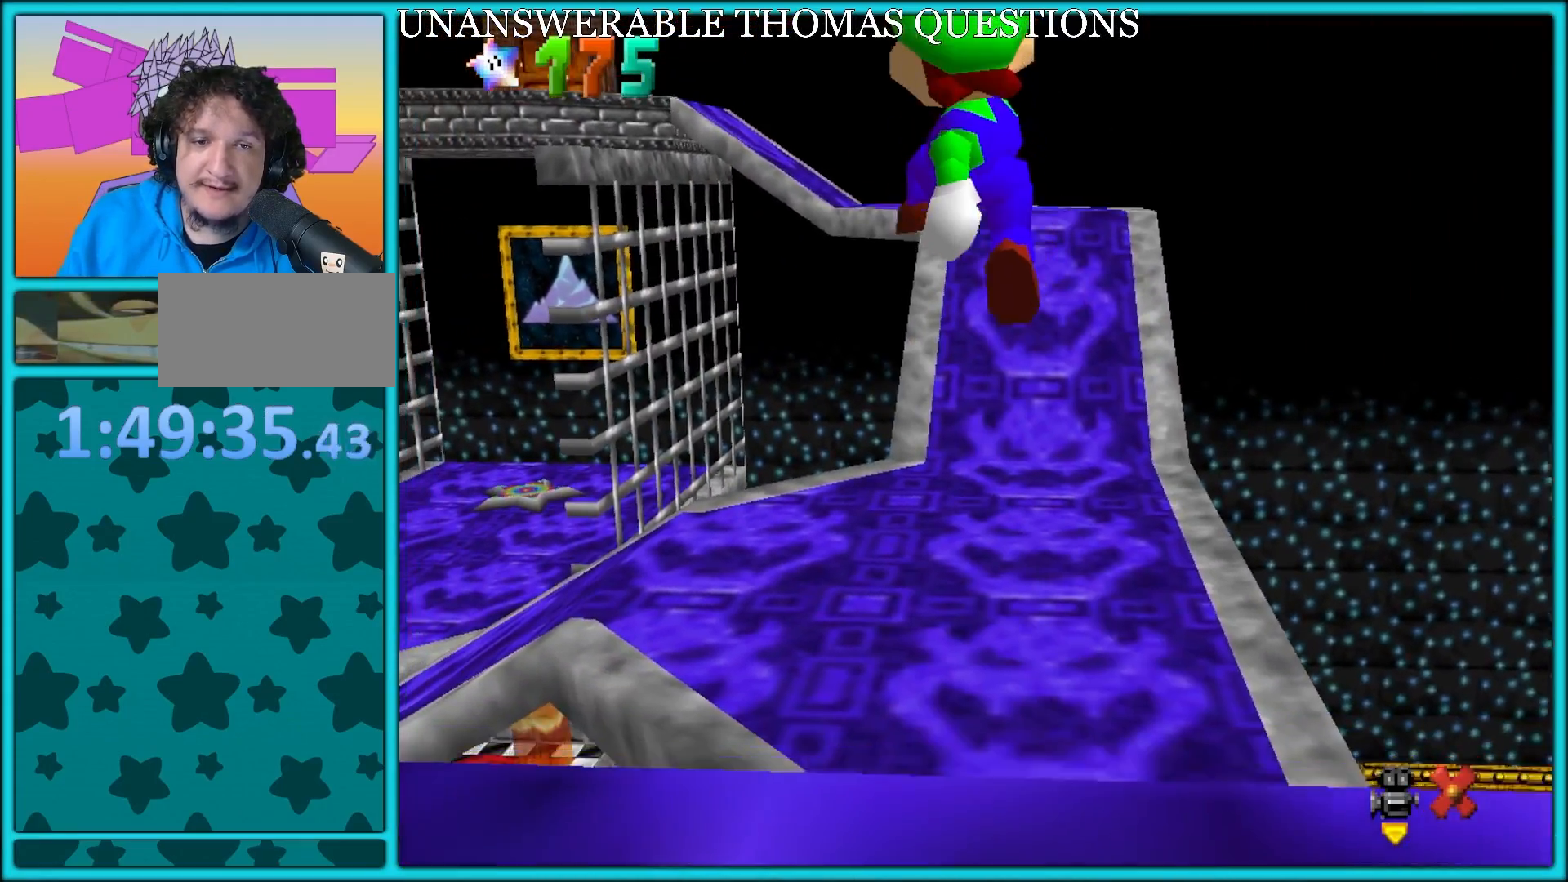
{"dt_ms": 500, "buttons": [], "left_stick": "up-right", "button_events": [[167, "C_RIGHT", "down"], [317, "C_RIGHT", "up"]]}
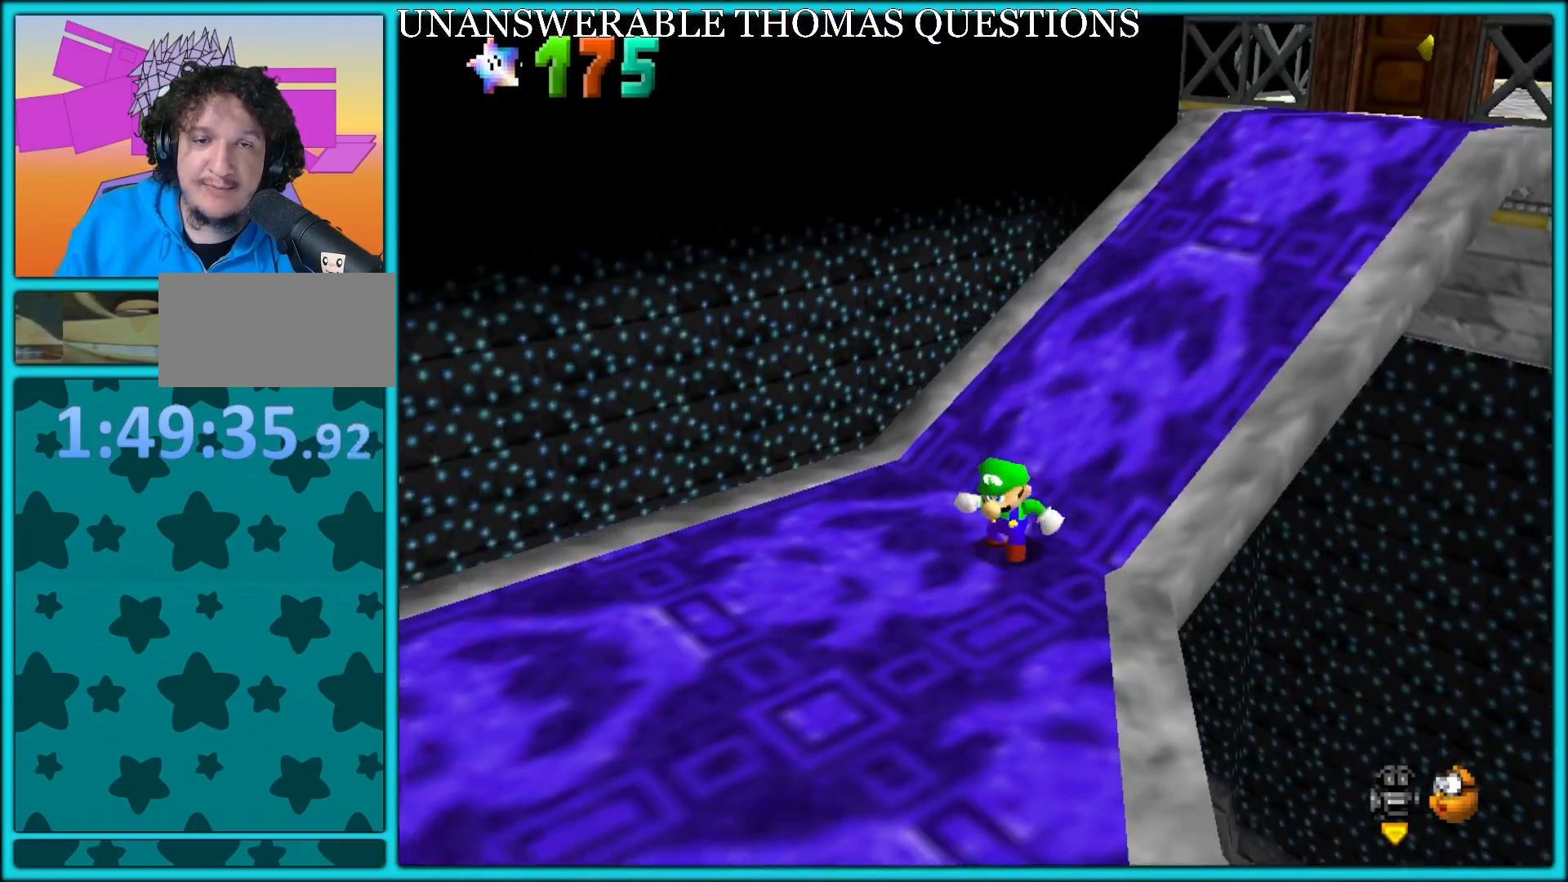
{"dt_ms": 500, "buttons": ["C_LEFT"], "left_stick": "down", "button_events": [[450, "C_LEFT", "down"]]}
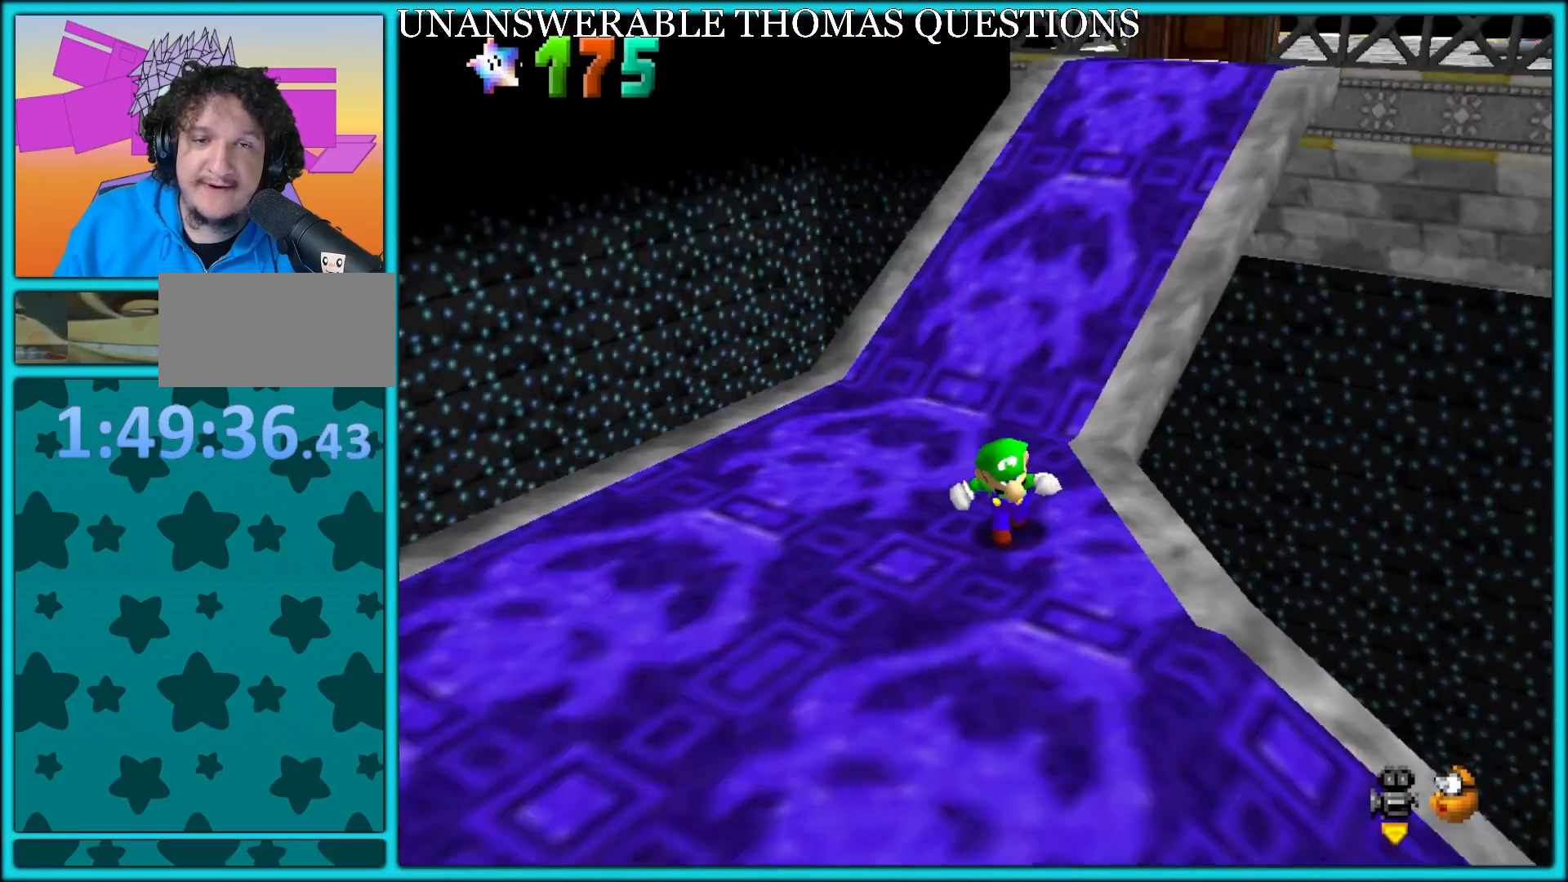
{"dt_ms": 500, "buttons": [], "left_stick": "right", "button_events": [[83, "C_LEFT", "up"], [183, "C_LEFT", "down"], [350, "C_LEFT", "up"]]}
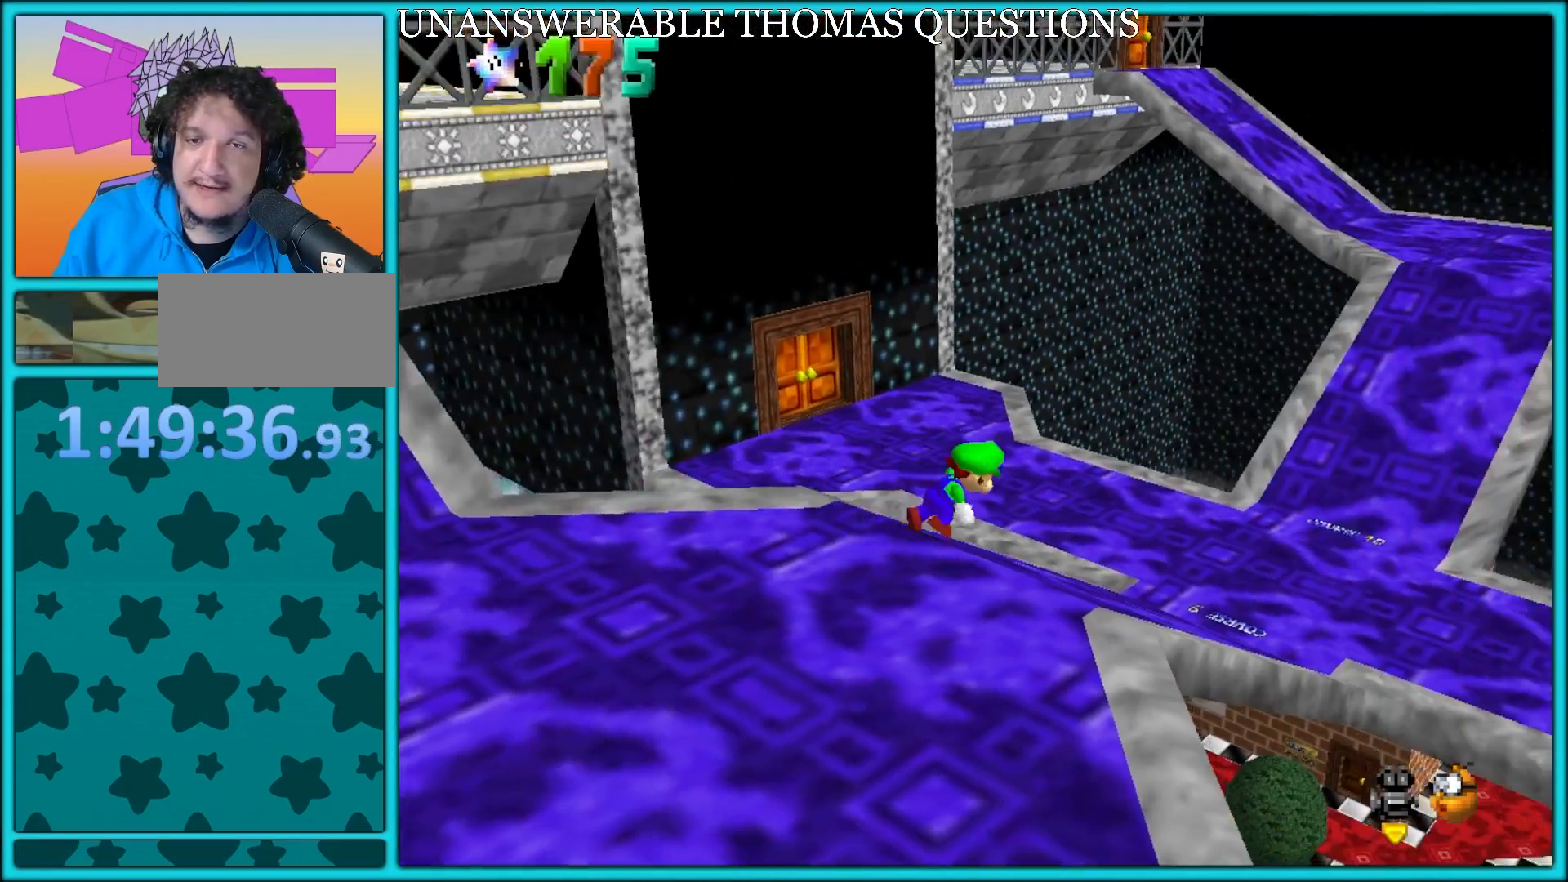
{"dt_ms": 500, "buttons": [], "left_stick": "center", "button_events": [[317, "B", "down"], [350, "B", "up"]]}
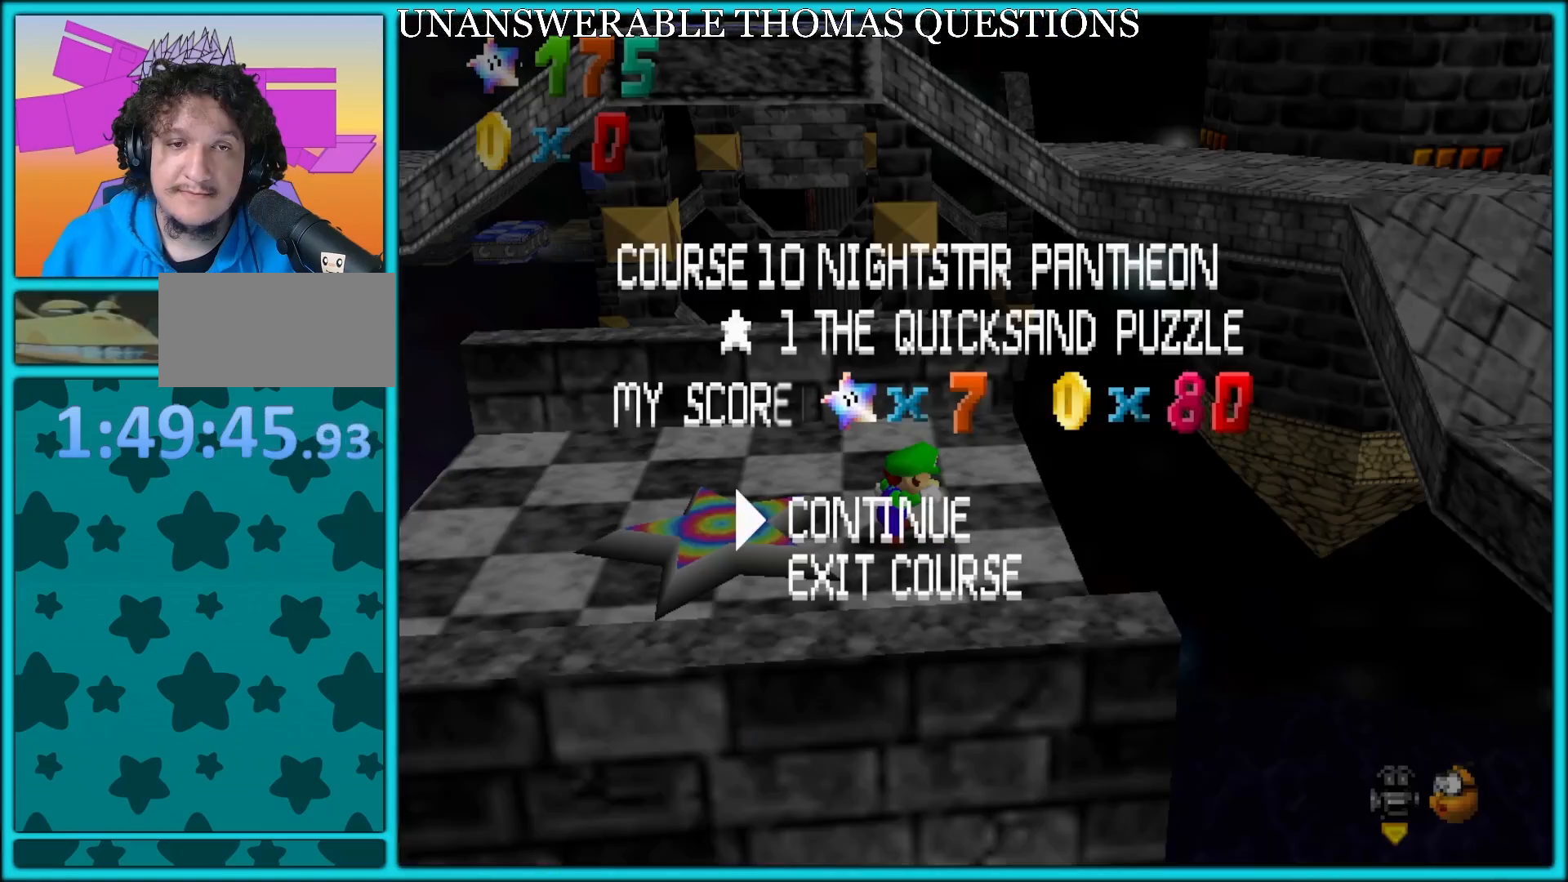
{"dt_ms": 500, "buttons": [], "left_stick": "center", "button_events": []}
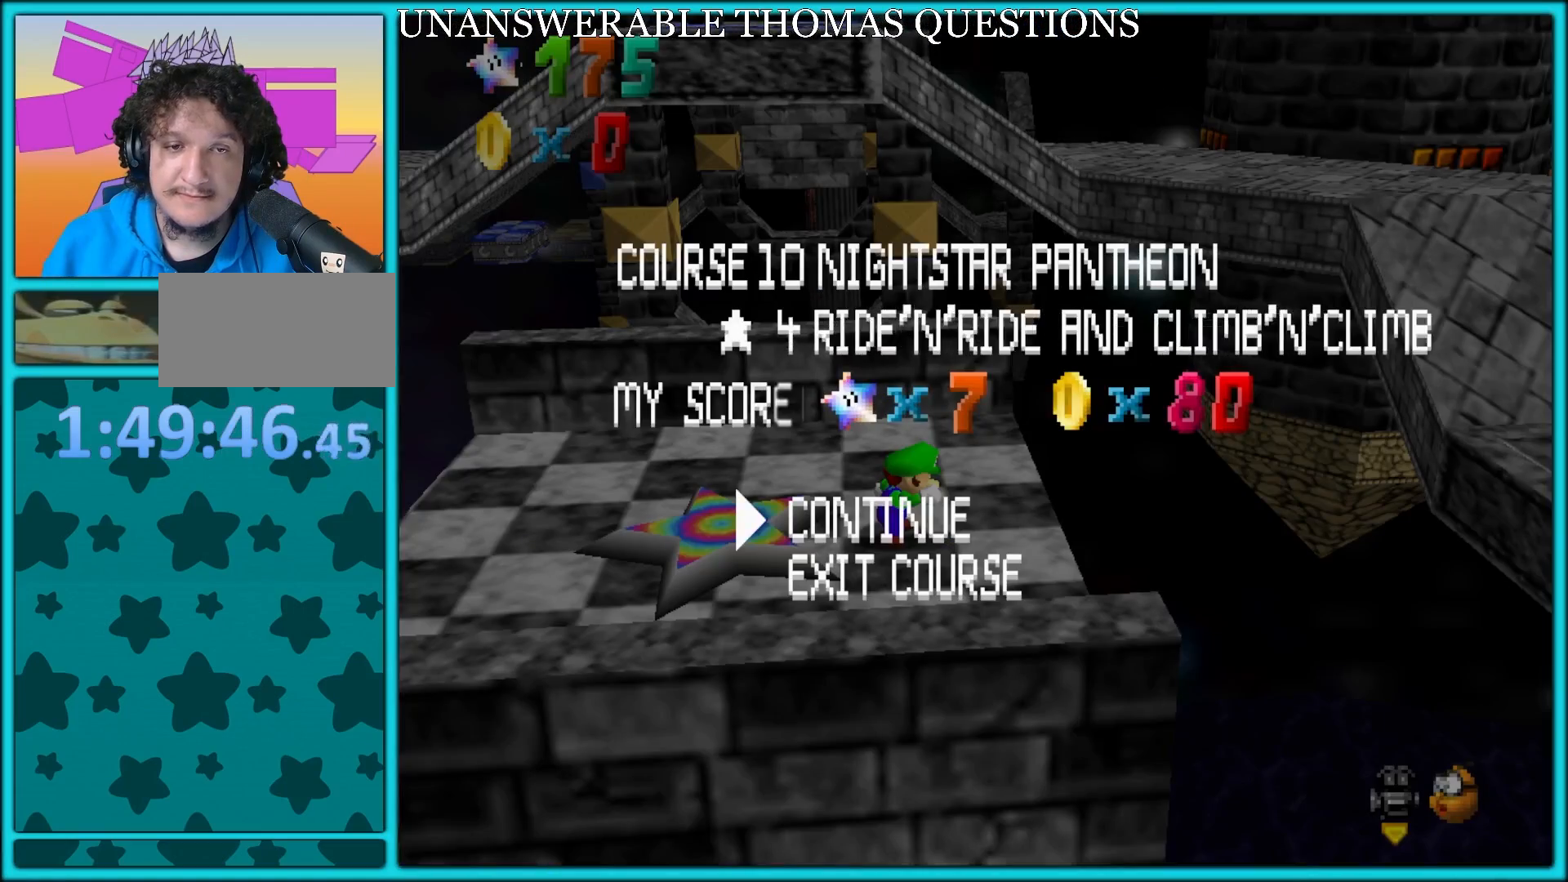
{"dt_ms": 500, "buttons": [], "left_stick": "center", "button_events": []}
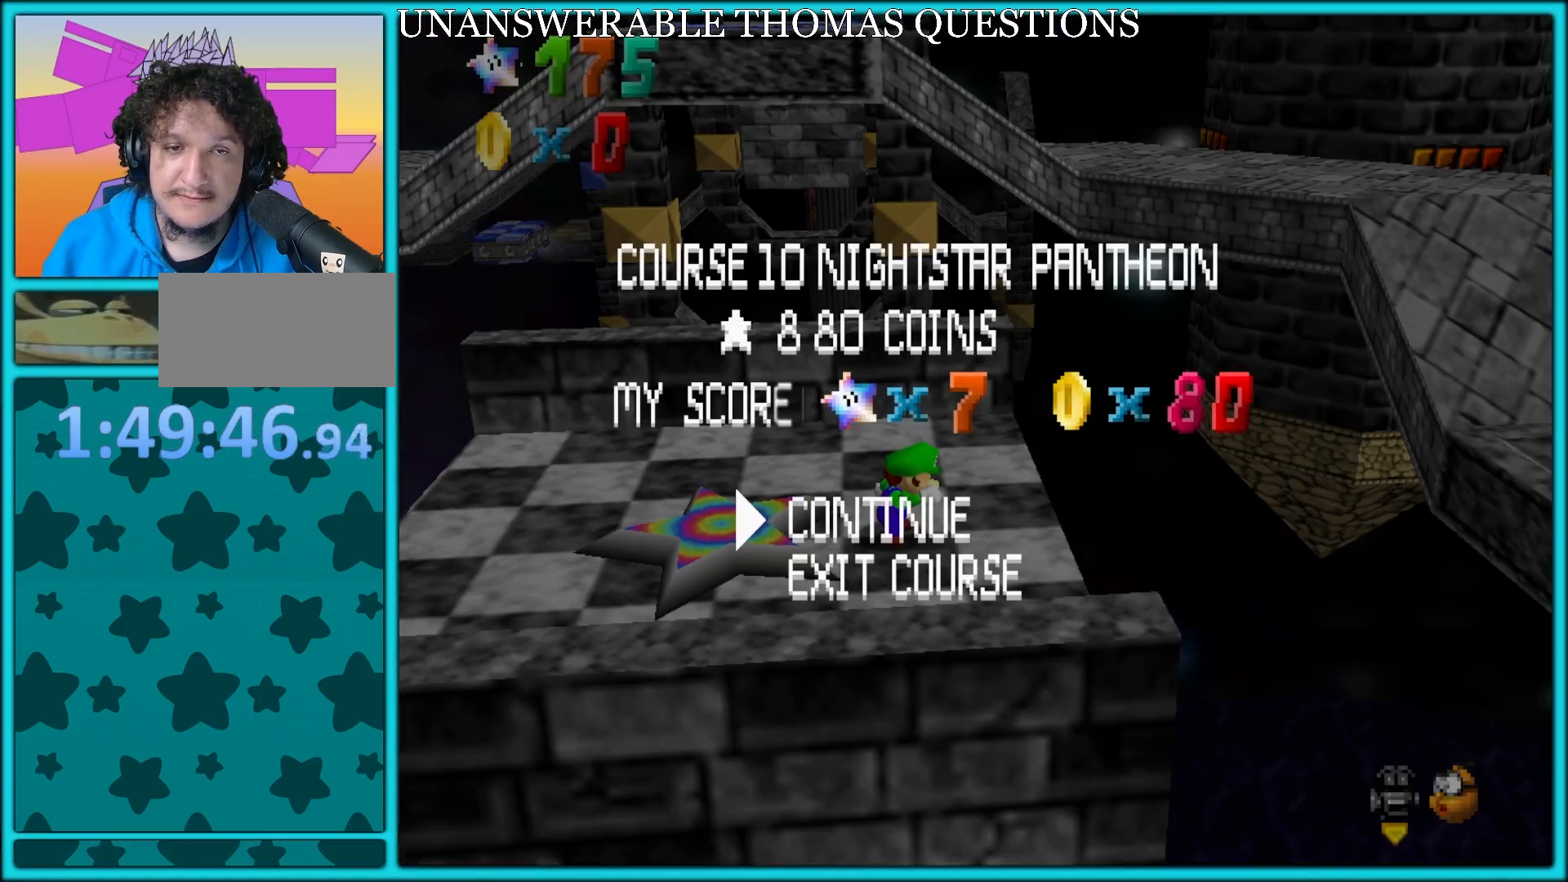
{"dt_ms": 500, "buttons": [], "left_stick": "center", "button_events": [[350, "START", "down"], [450, "START", "up"]]}
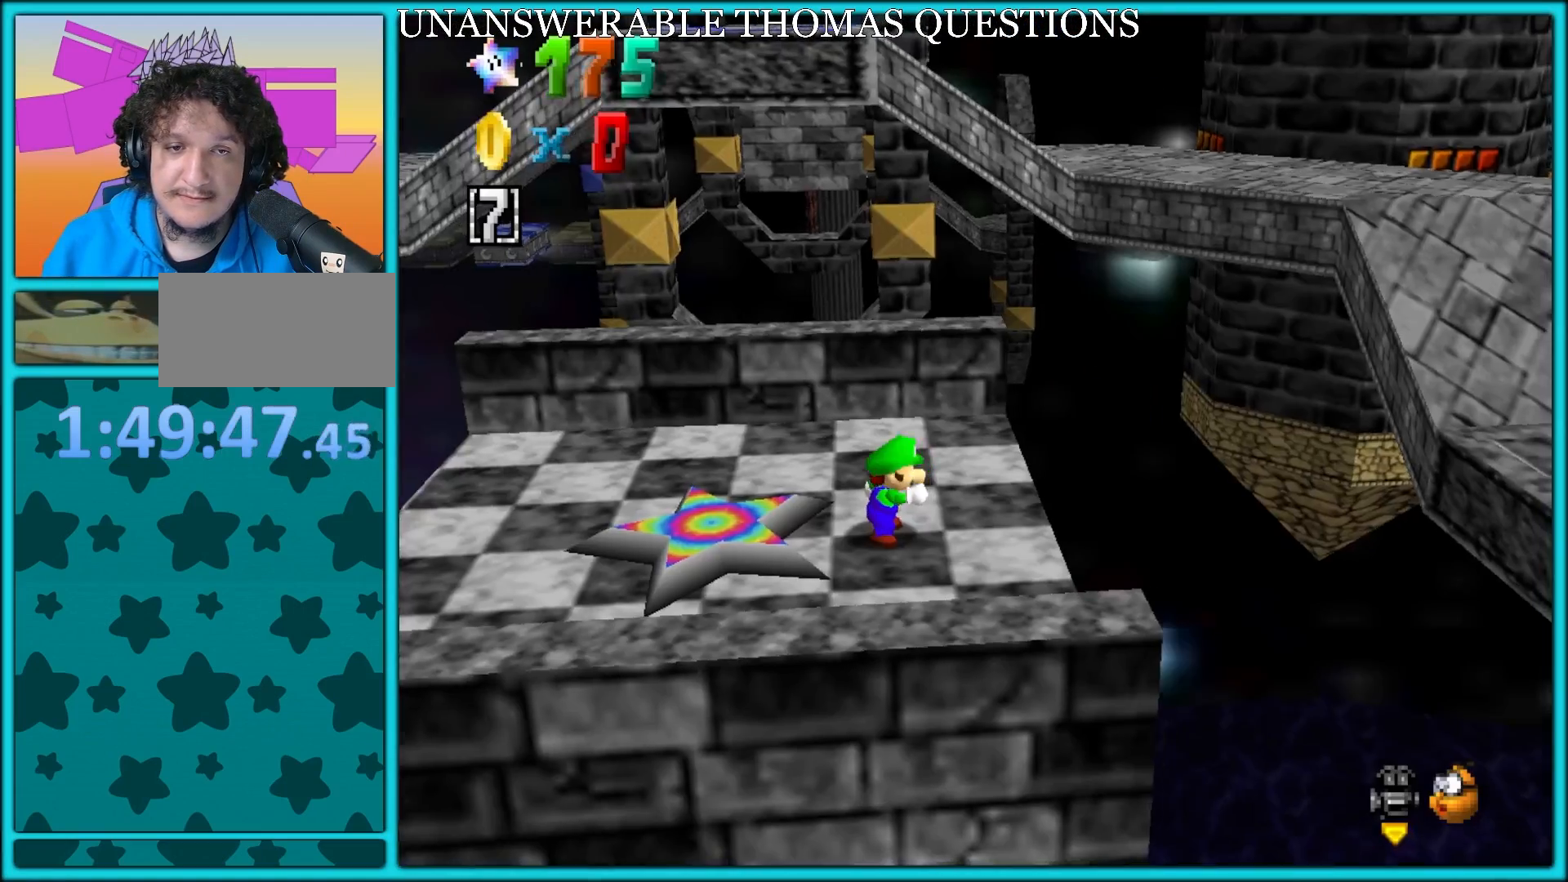
{"dt_ms": 500, "buttons": [], "left_stick": "down-left", "button_events": [[67, "C_DOWN", "down"], [67, "C_RIGHT", "down"], [133, "C_DOWN", "up"], [200, "C_RIGHT", "up"], [267, "C_RIGHT", "down"], [383, "C_RIGHT", "up"]]}
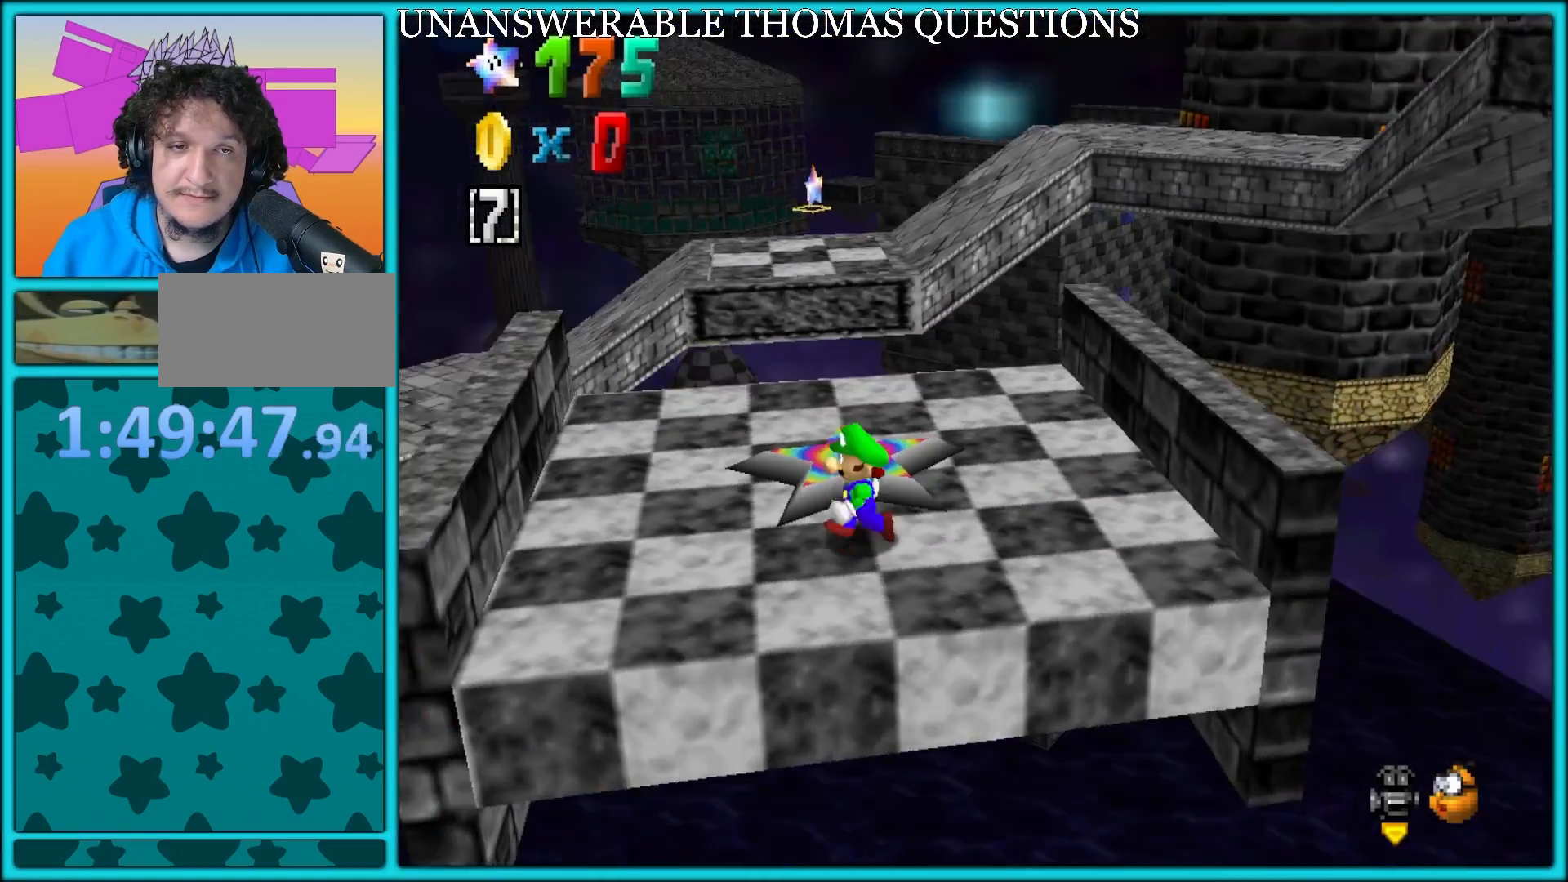
{"dt_ms": 500, "buttons": [], "left_stick": "up-left", "button_events": []}
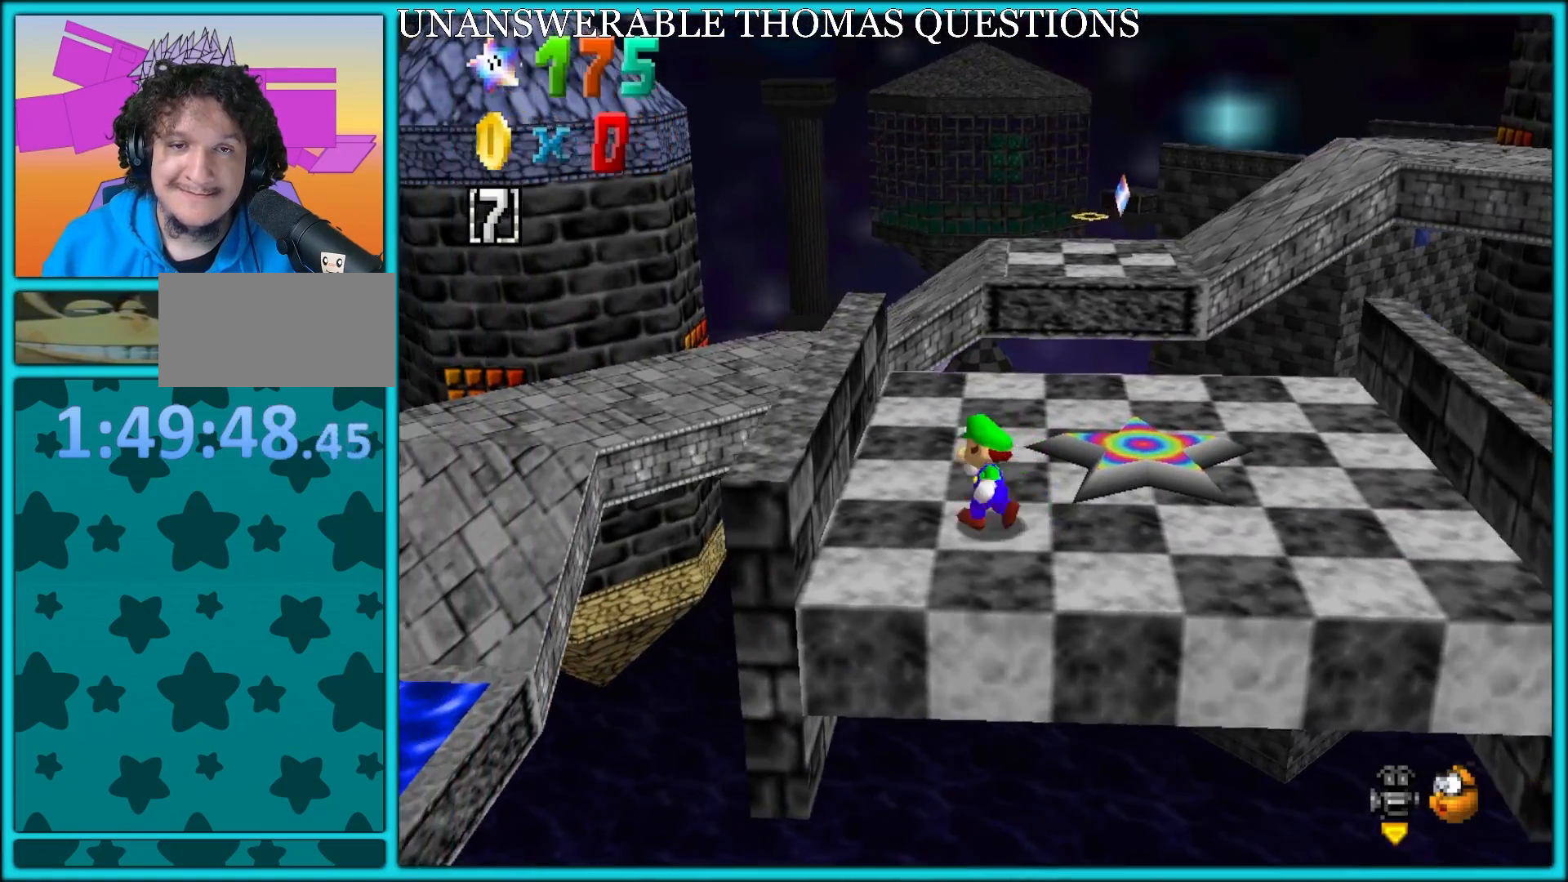
{"dt_ms": 500, "buttons": ["A", "Z"], "left_stick": "up", "button_events": [[383, "Z", "down"], [450, "A", "down"]]}
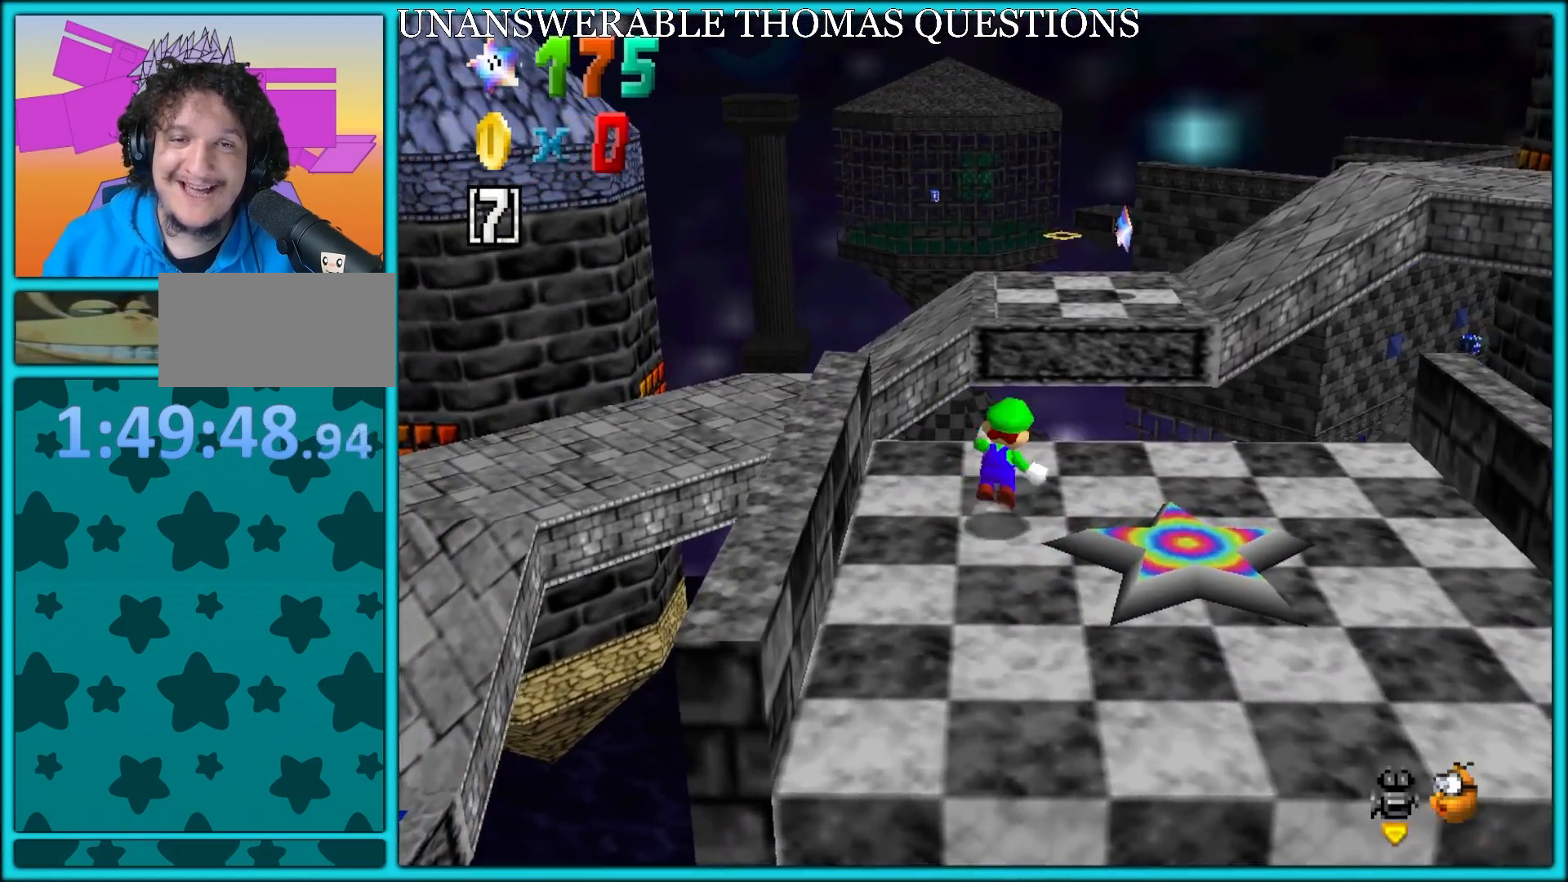
{"dt_ms": 500, "buttons": [], "left_stick": "down-left", "button_events": [[33, "A", "up"], [67, "Z", "up"]]}
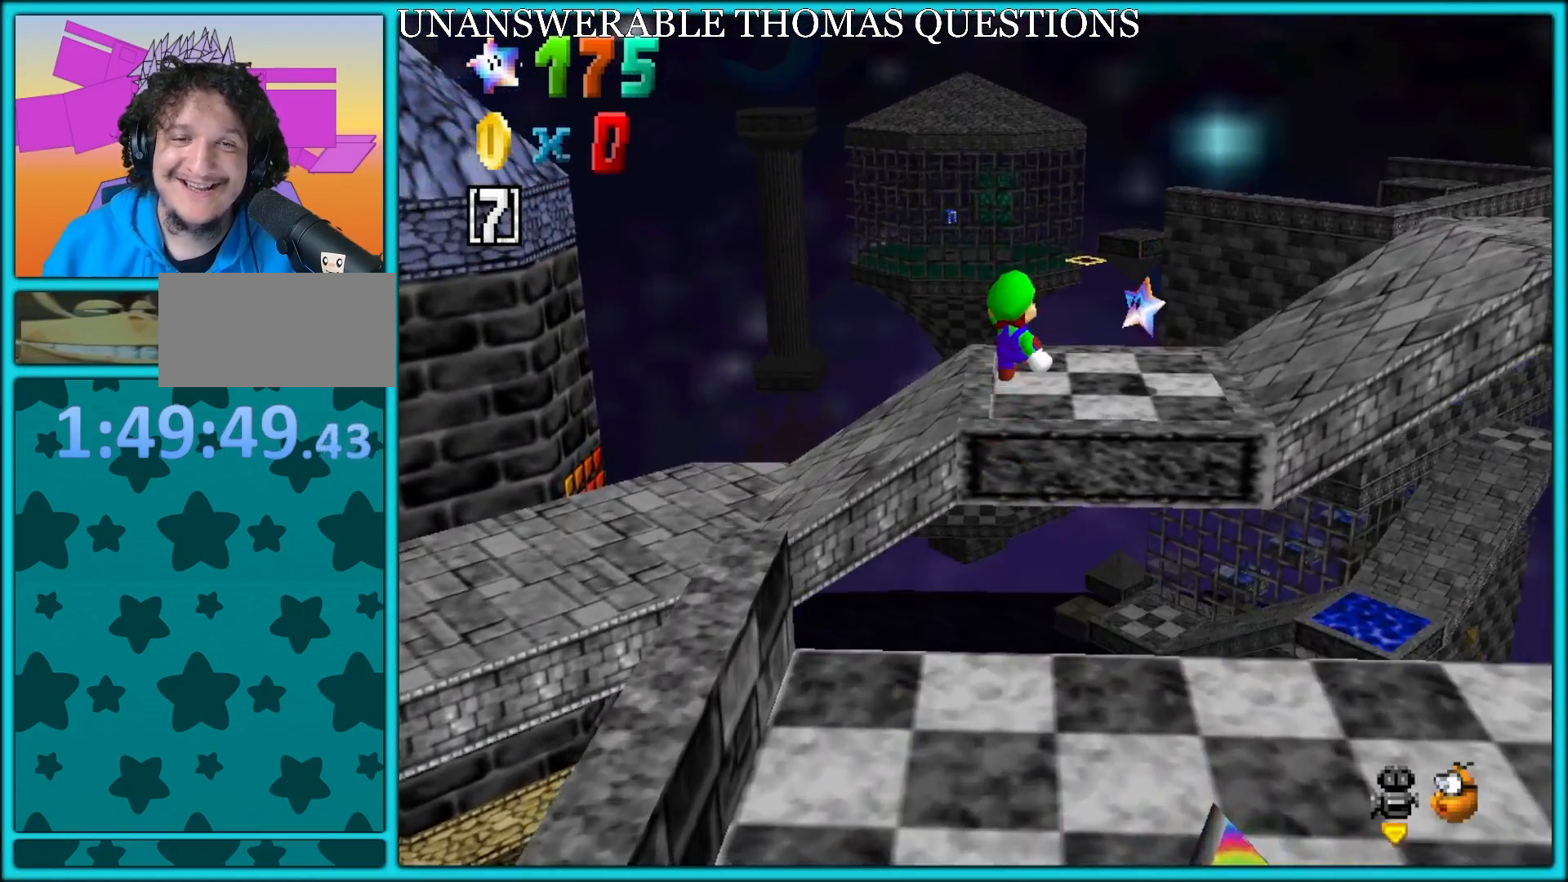
{"dt_ms": 500, "buttons": [], "left_stick": "left", "button_events": [[17, "C_LEFT", "down"], [150, "C_LEFT", "up"], [317, "C_LEFT", "down"], [450, "C_LEFT", "up"]]}
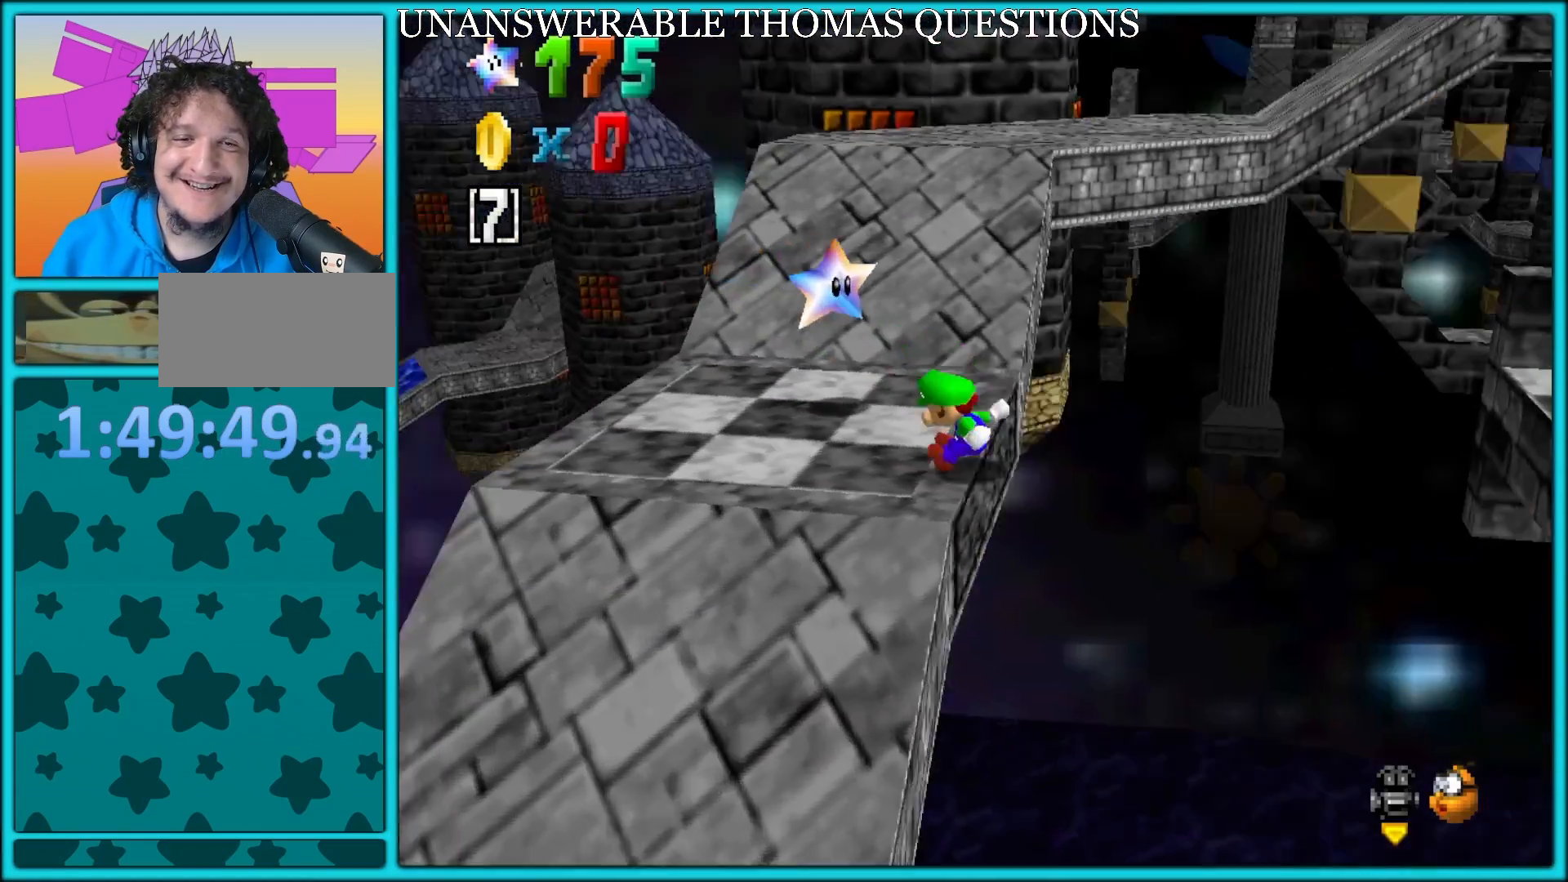
{"dt_ms": 500, "buttons": [], "left_stick": "up", "button_events": [[350, "A", "down"], [450, "A", "up"]]}
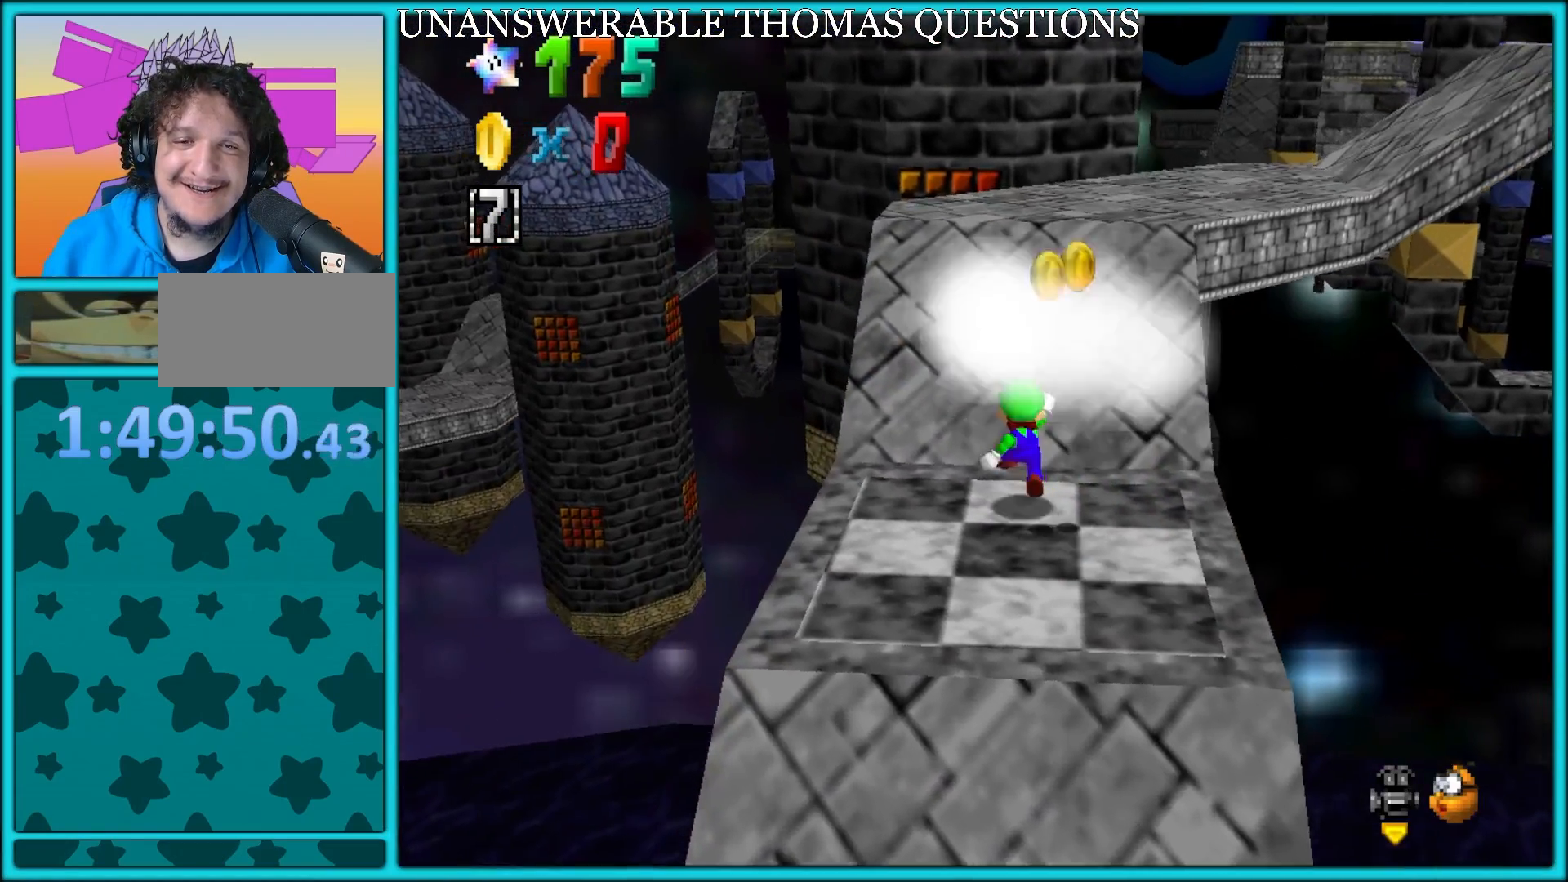
{"dt_ms": 500, "buttons": [], "left_stick": "up-left", "button_events": [[167, "C_LEFT", "down"], [300, "C_LEFT", "up"]]}
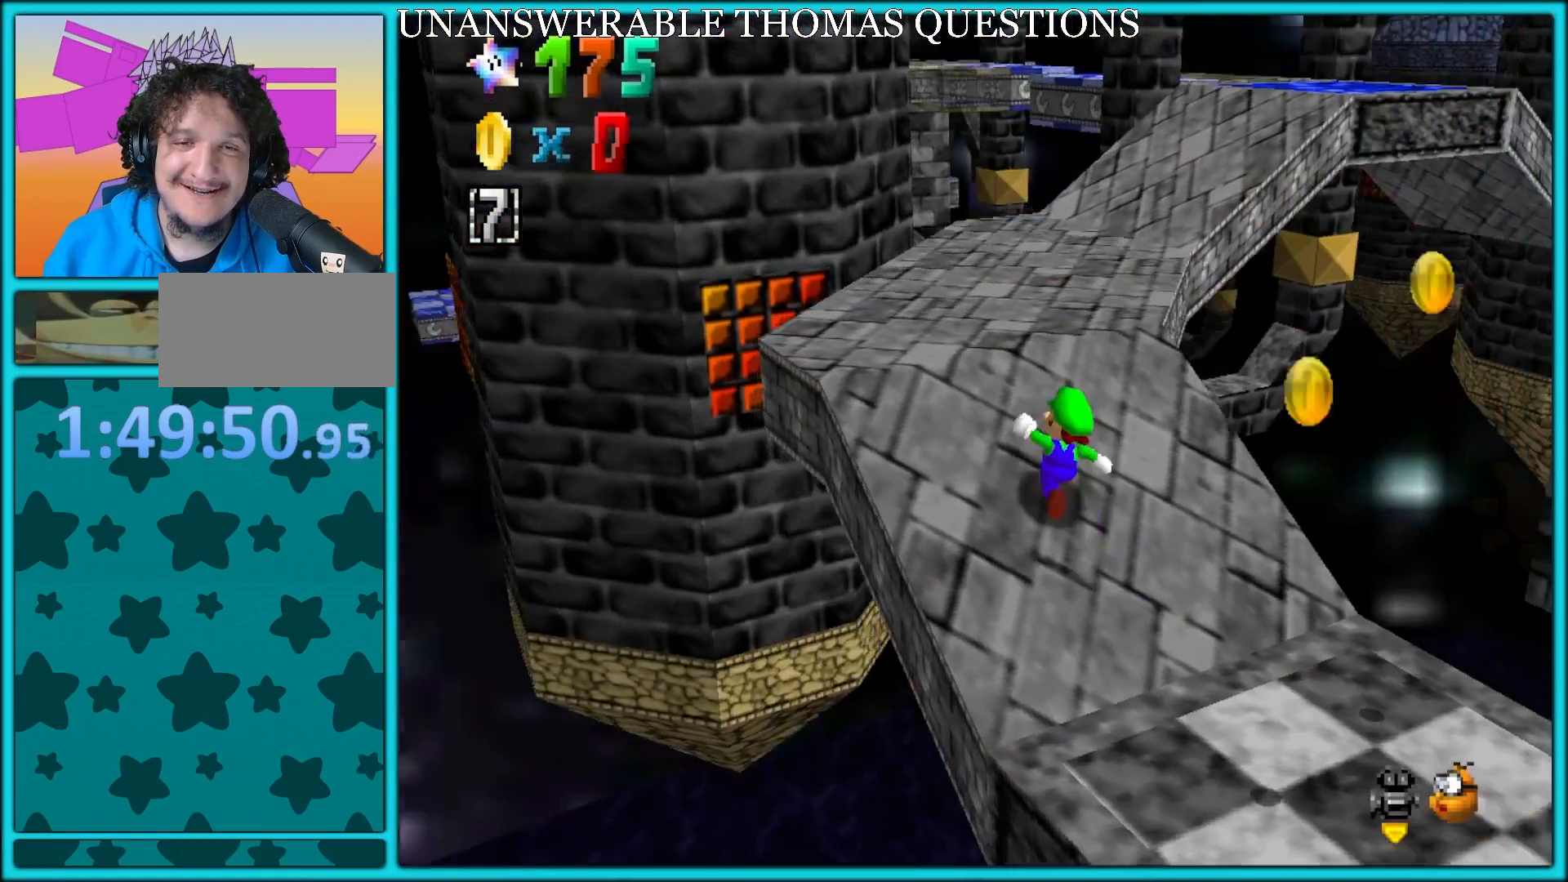
{"dt_ms": 500, "buttons": ["A"], "left_stick": "up", "button_events": [[467, "A", "down"]]}
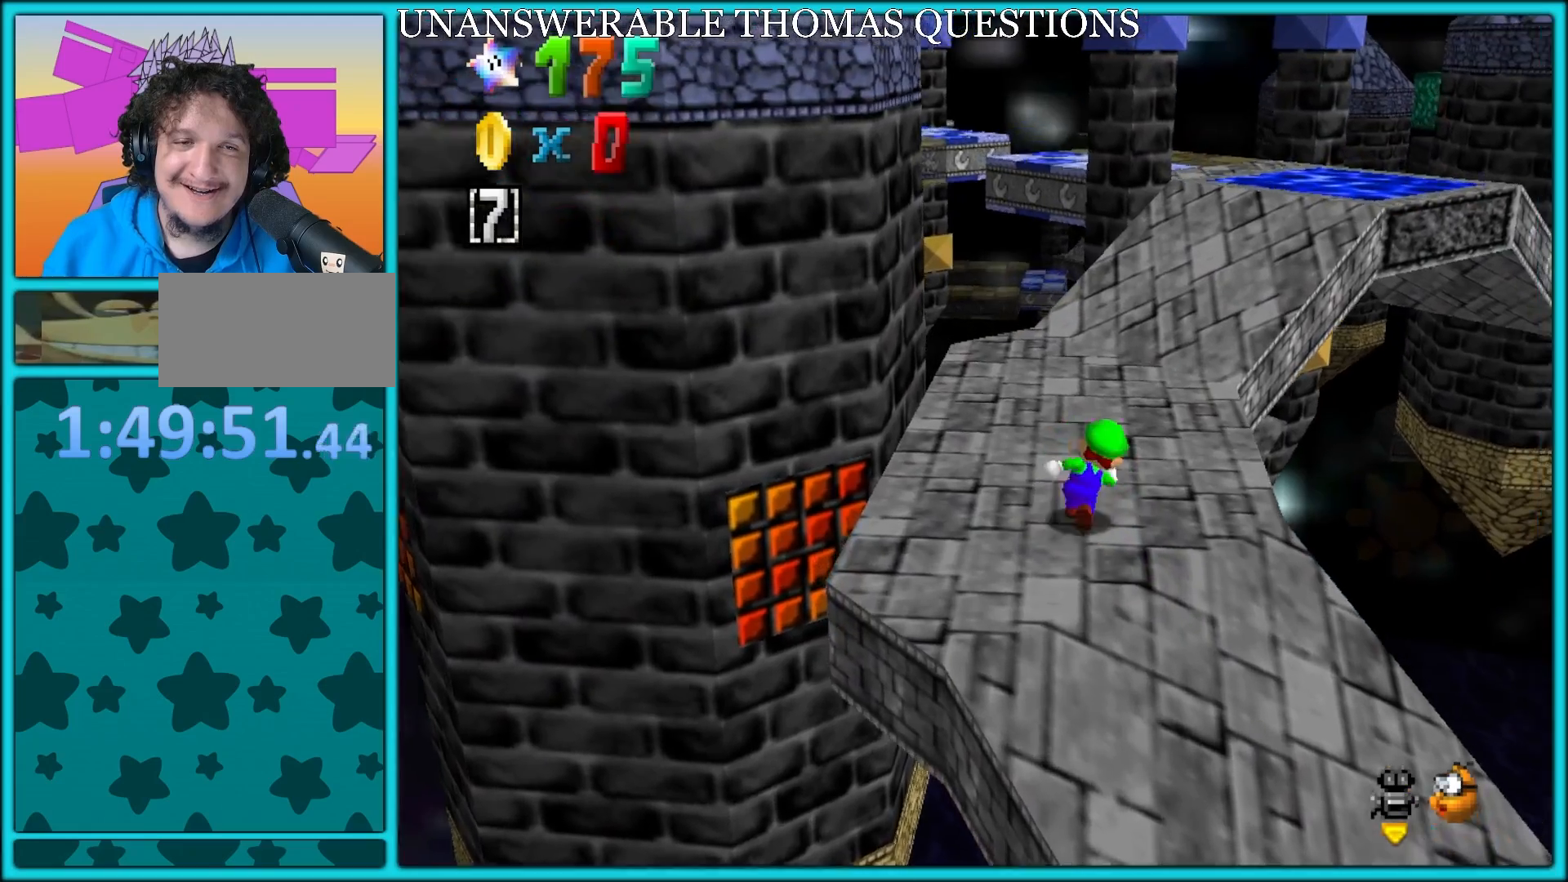
{"dt_ms": 500, "buttons": ["A"], "left_stick": "up", "button_events": [[50, "A", "up"], [150, "C_LEFT", "down"], [233, "C_LEFT", "up"], [350, "B", "down"], [433, "B", "up"], [467, "A", "down"]]}
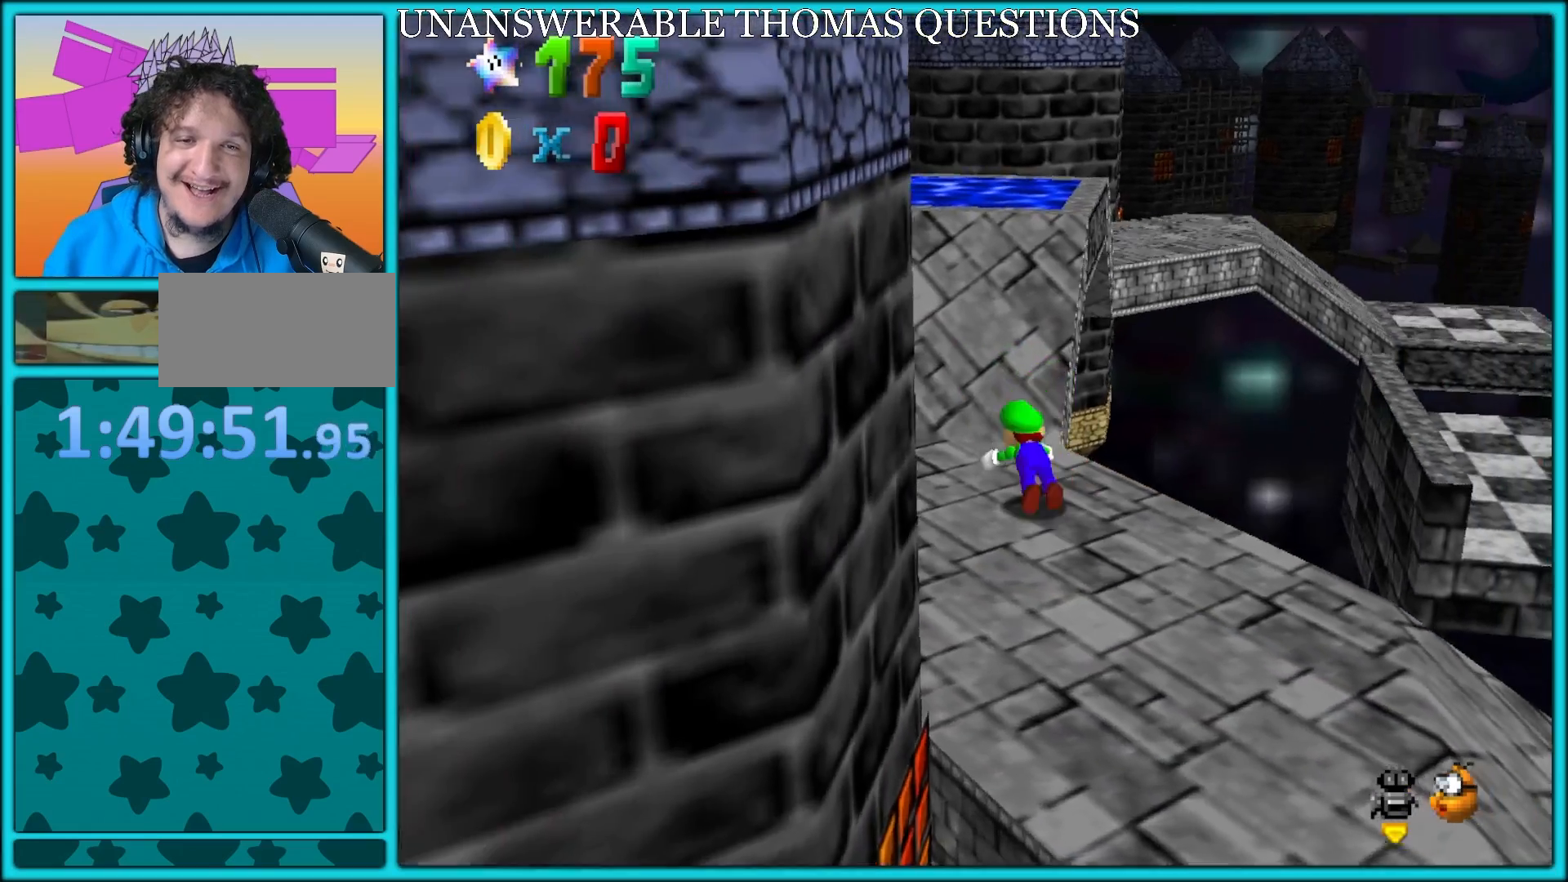
{"dt_ms": 500, "buttons": [], "left_stick": "up", "button_events": [[17, "B", "down"], [67, "A", "up"], [100, "B", "up"], [217, "C_DOWN", "down"], [217, "C_RIGHT", "down"], [300, "C_DOWN", "up"], [333, "C_RIGHT", "up"]]}
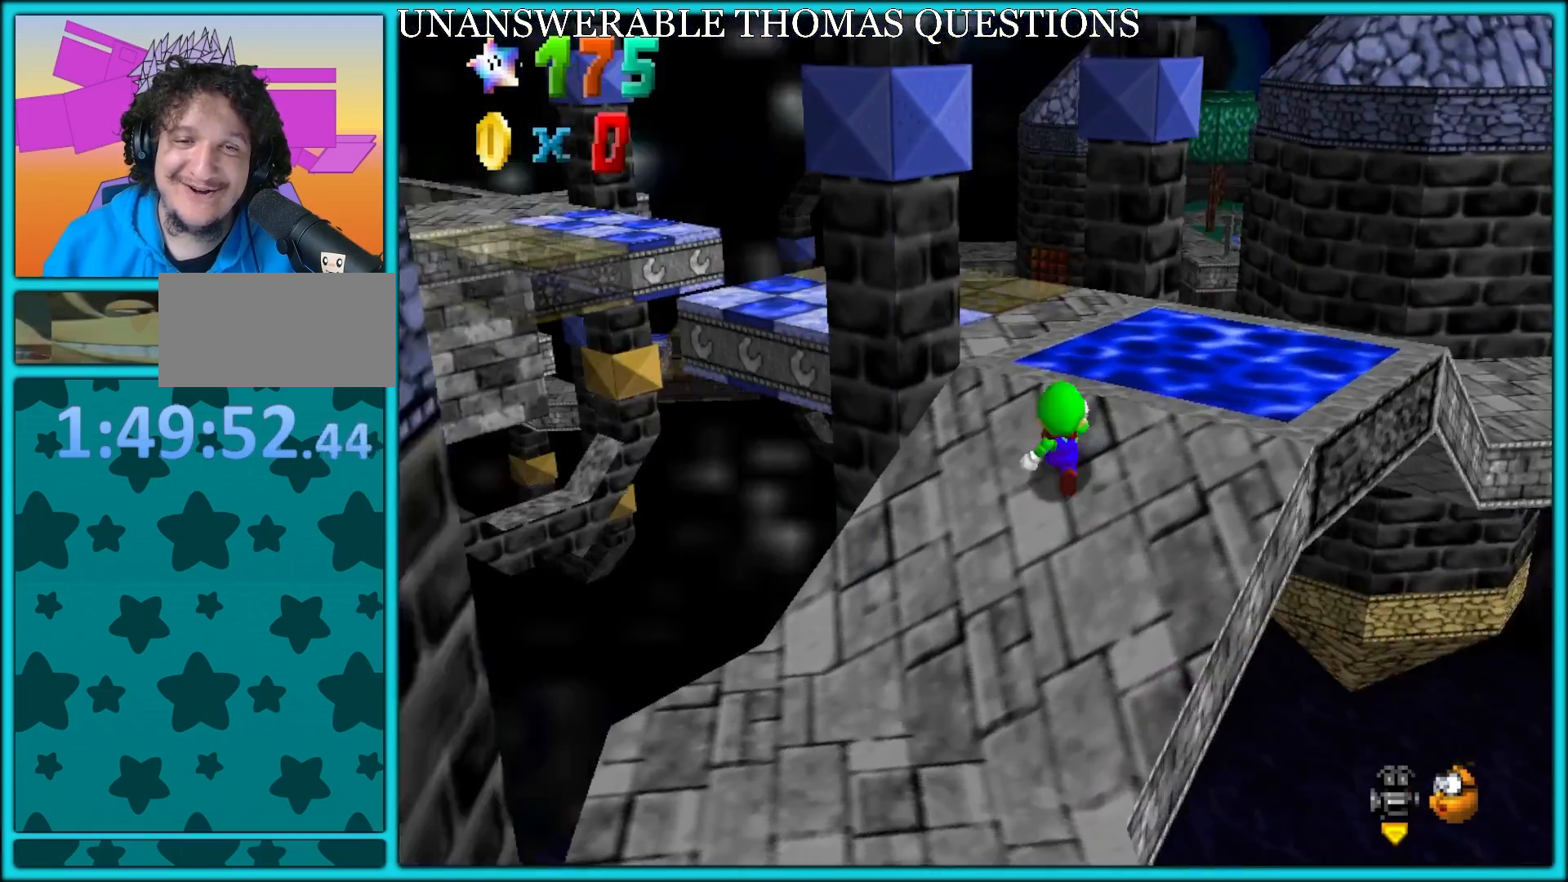
{"dt_ms": 500, "buttons": [], "left_stick": "down", "button_events": [[100, "A", "down"], [150, "A", "up"], [317, "C_DOWN", "down"], [317, "C_RIGHT", "down"], [350, "C_DOWN", "up"], [433, "C_RIGHT", "up"]]}
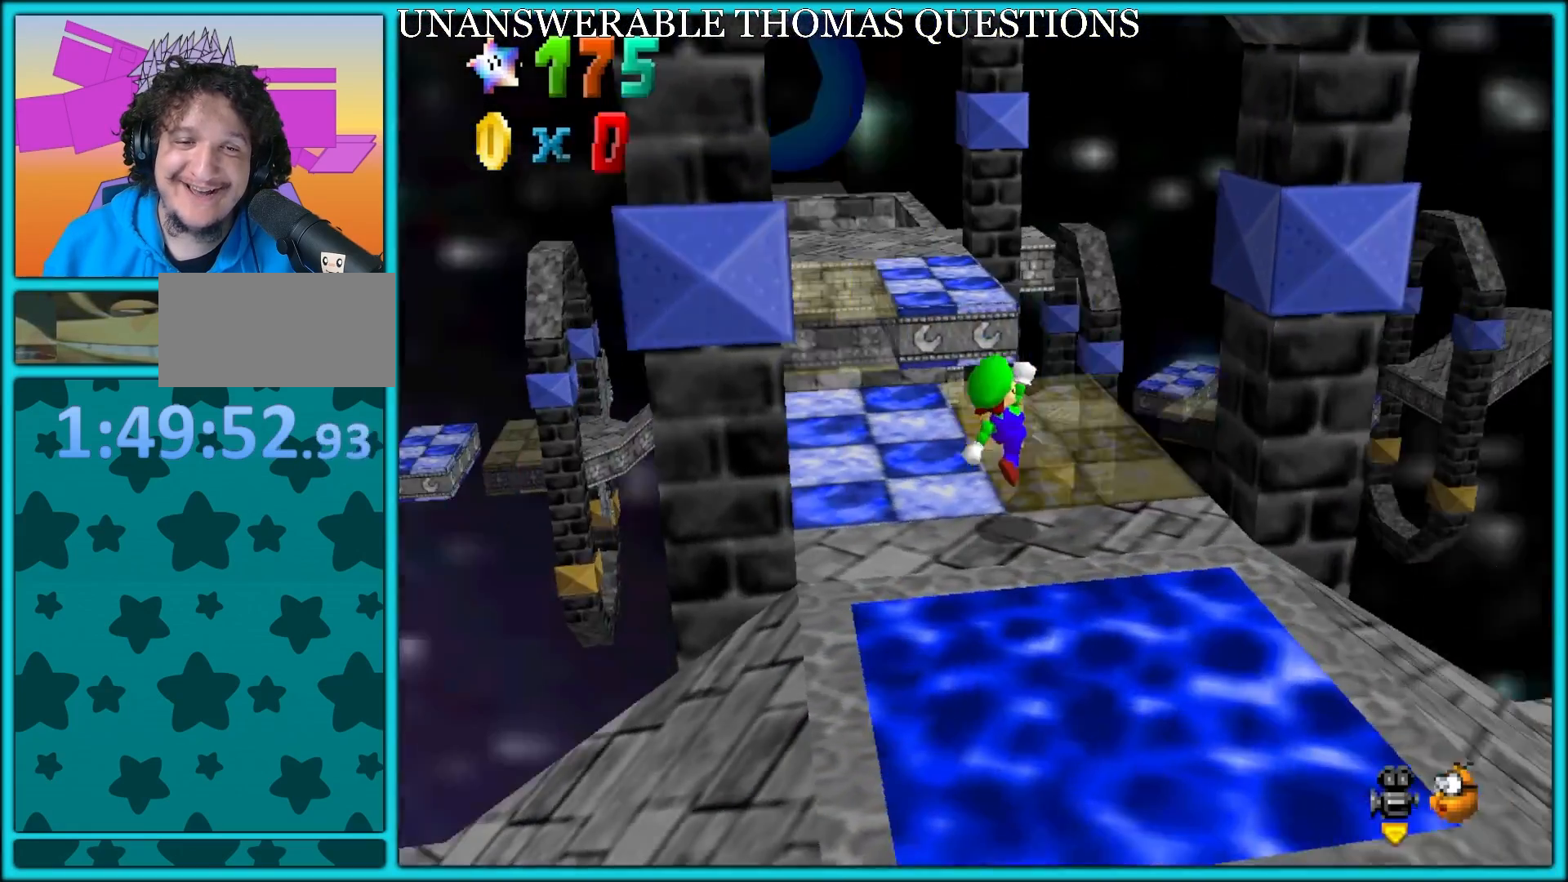
{"dt_ms": 500, "buttons": [], "left_stick": "down-left", "button_events": [[183, "A", "down"], [400, "A", "up"]]}